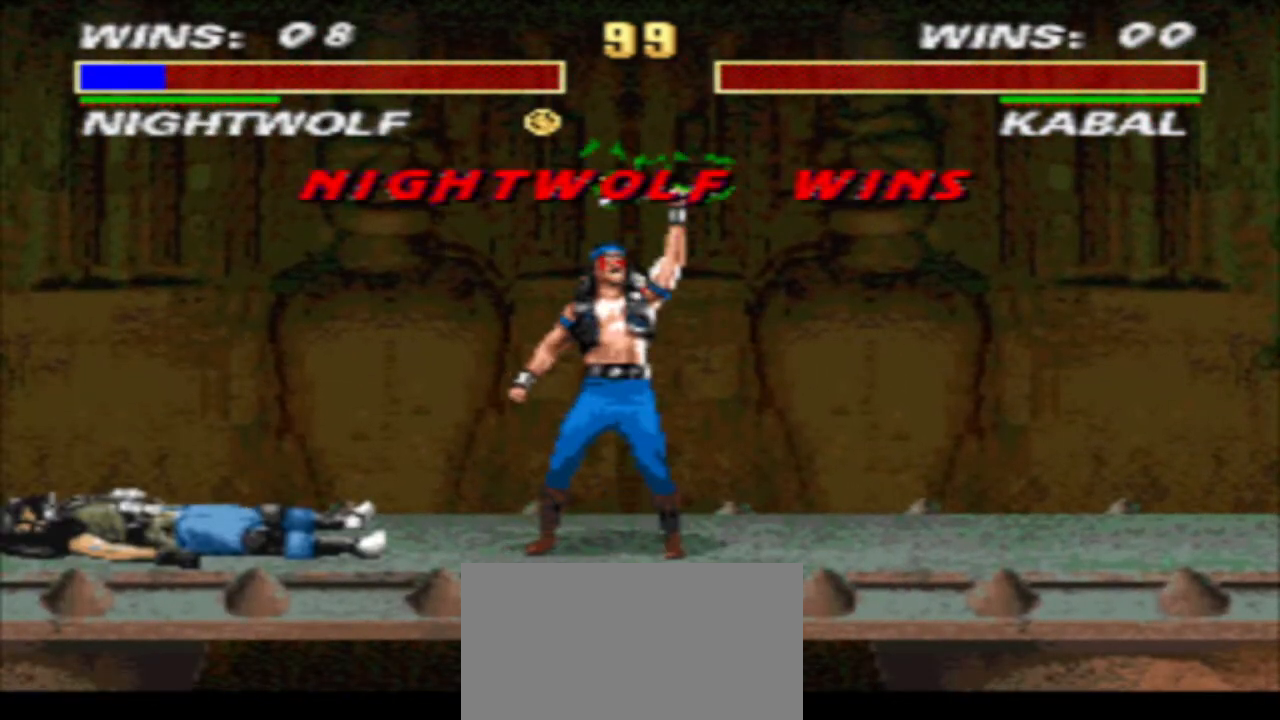
Gameplay with a controller (arcade stick); each line is a JSON object with the inputs held at the frame after it. "events" lists button and stick changes between this image and that frame as [ms after this image, input, new state], when the widget could be followed in between. Not read: L3 R3.
{"buttons": [], "events": []}
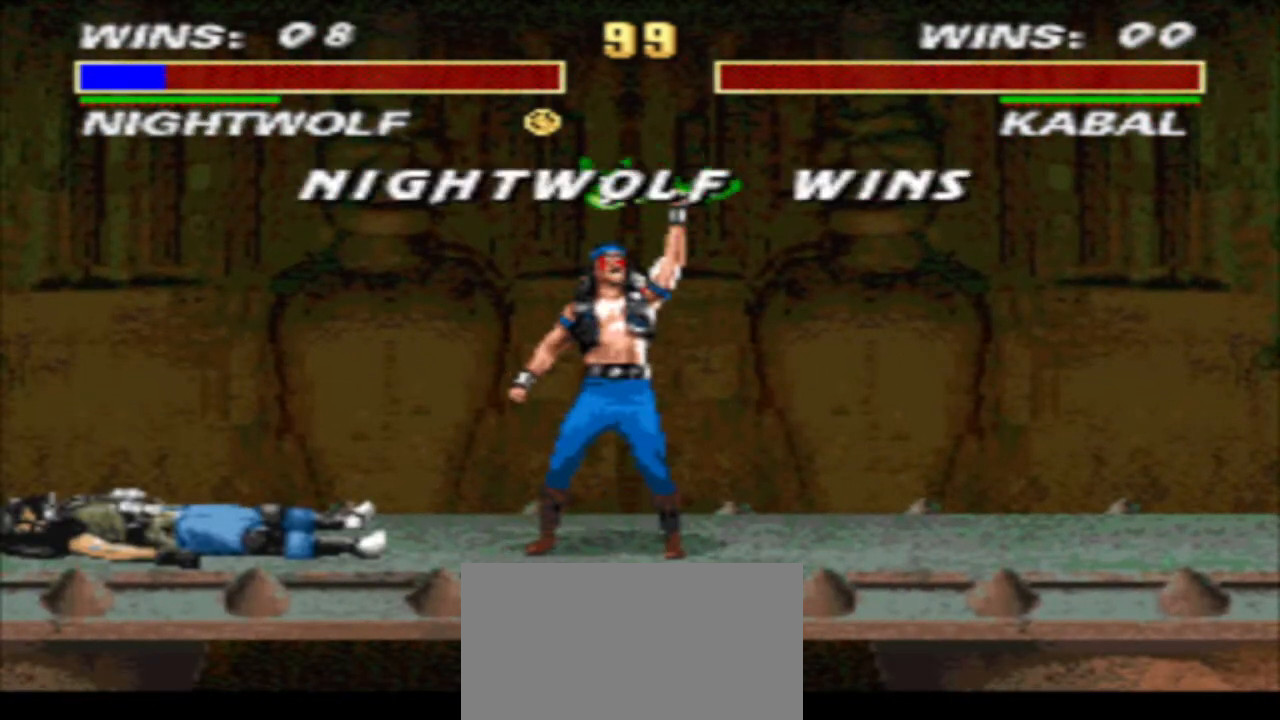
{"buttons": [], "events": []}
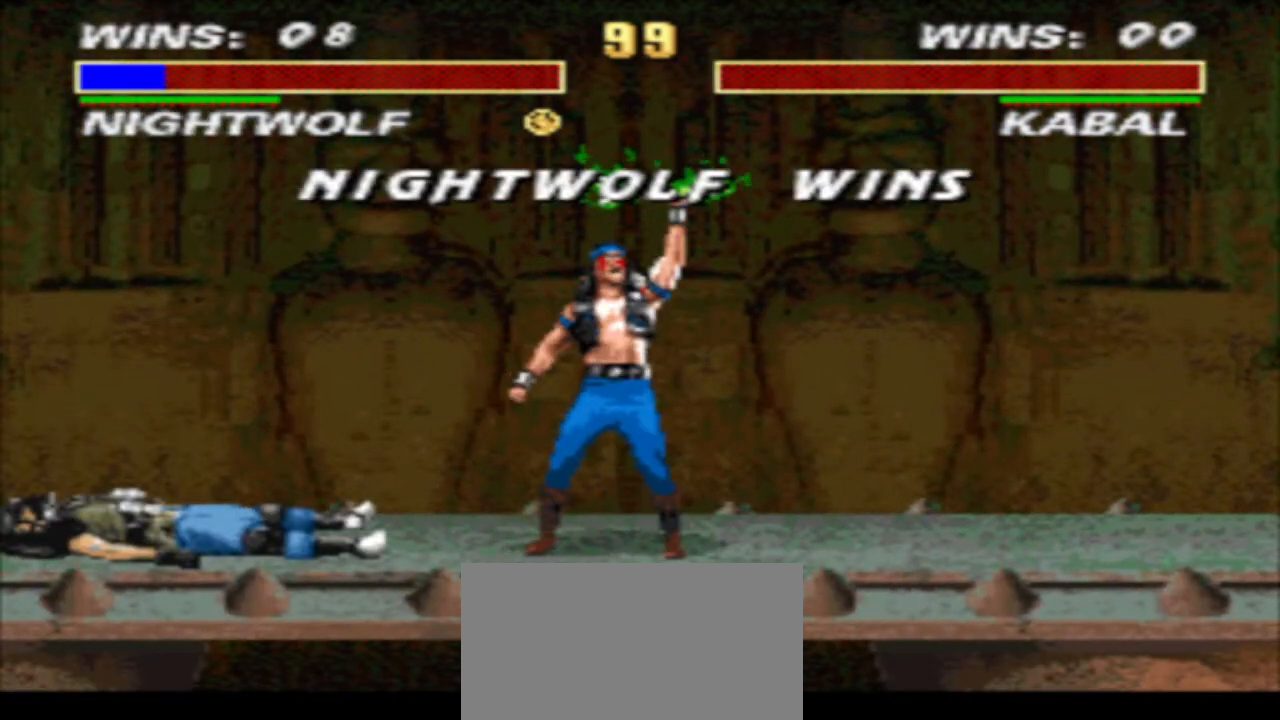
{"buttons": [], "events": []}
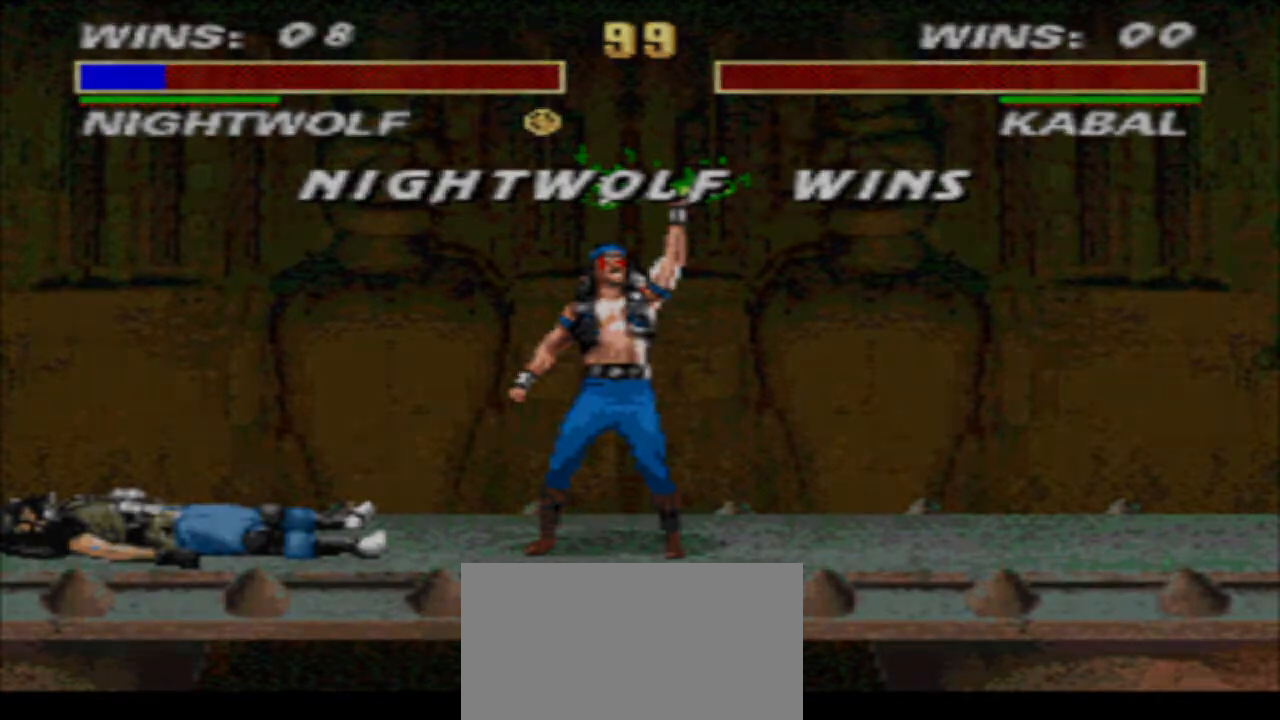
{"buttons": [], "events": []}
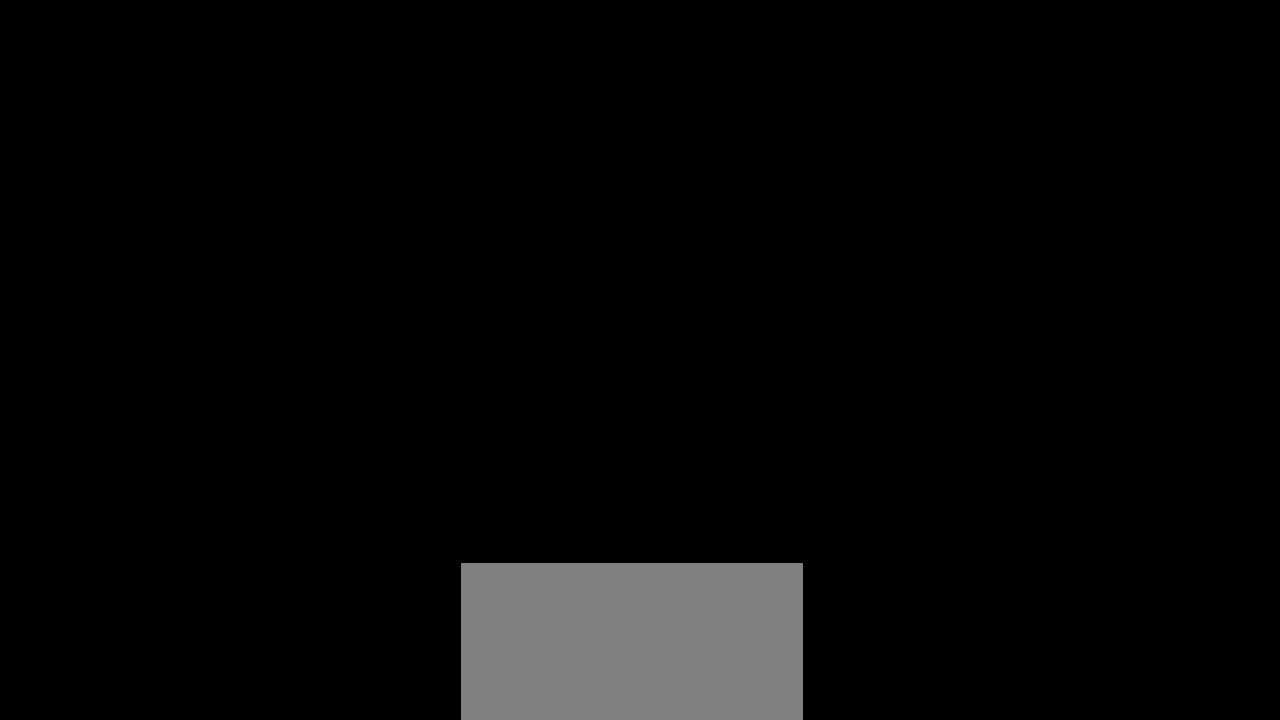
{"buttons": [], "events": []}
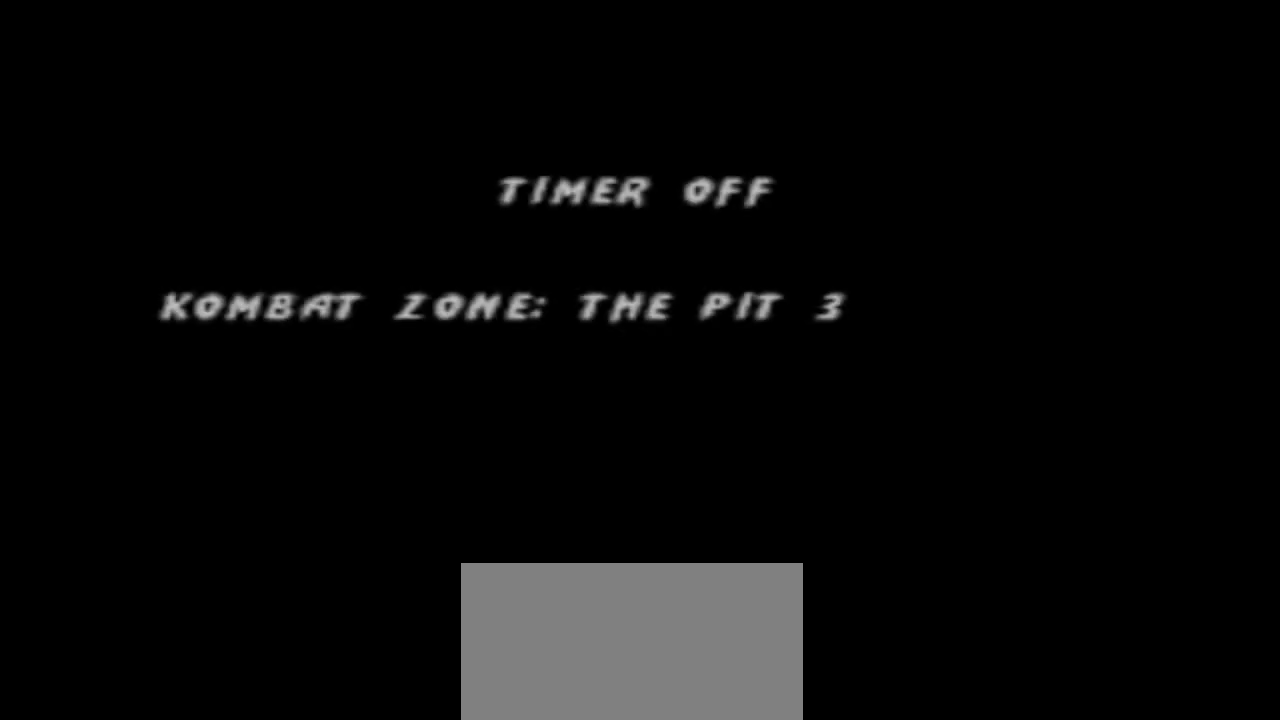
{"buttons": [], "events": []}
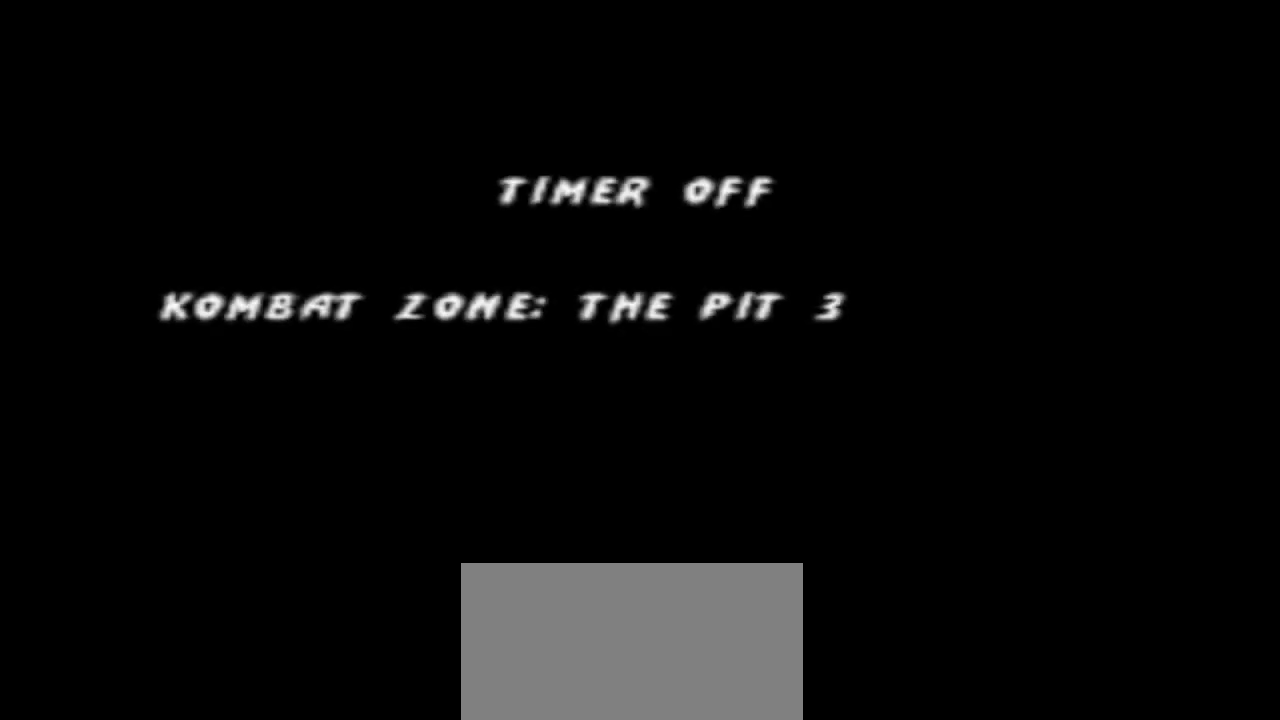
{"buttons": [], "events": [[133, "L1", "down"], [133, "START", "down"], [367, "L1", "up"], [367, "START", "up"]]}
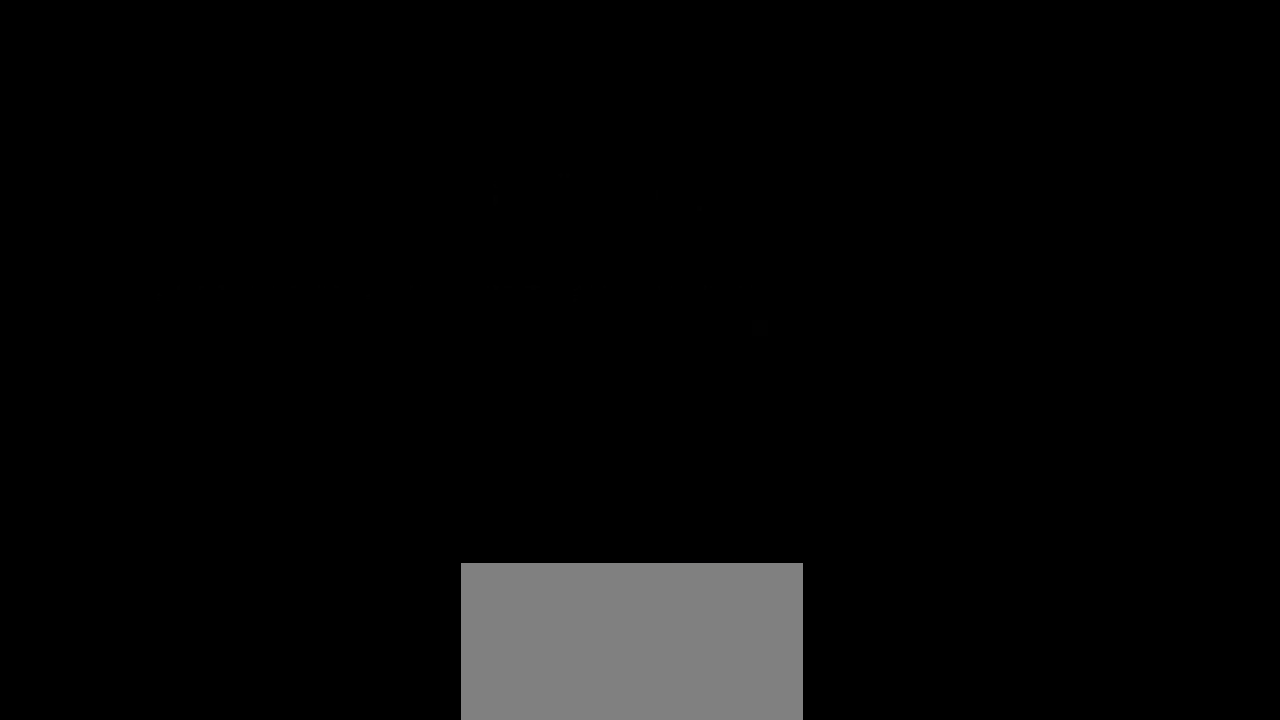
{"buttons": [], "events": []}
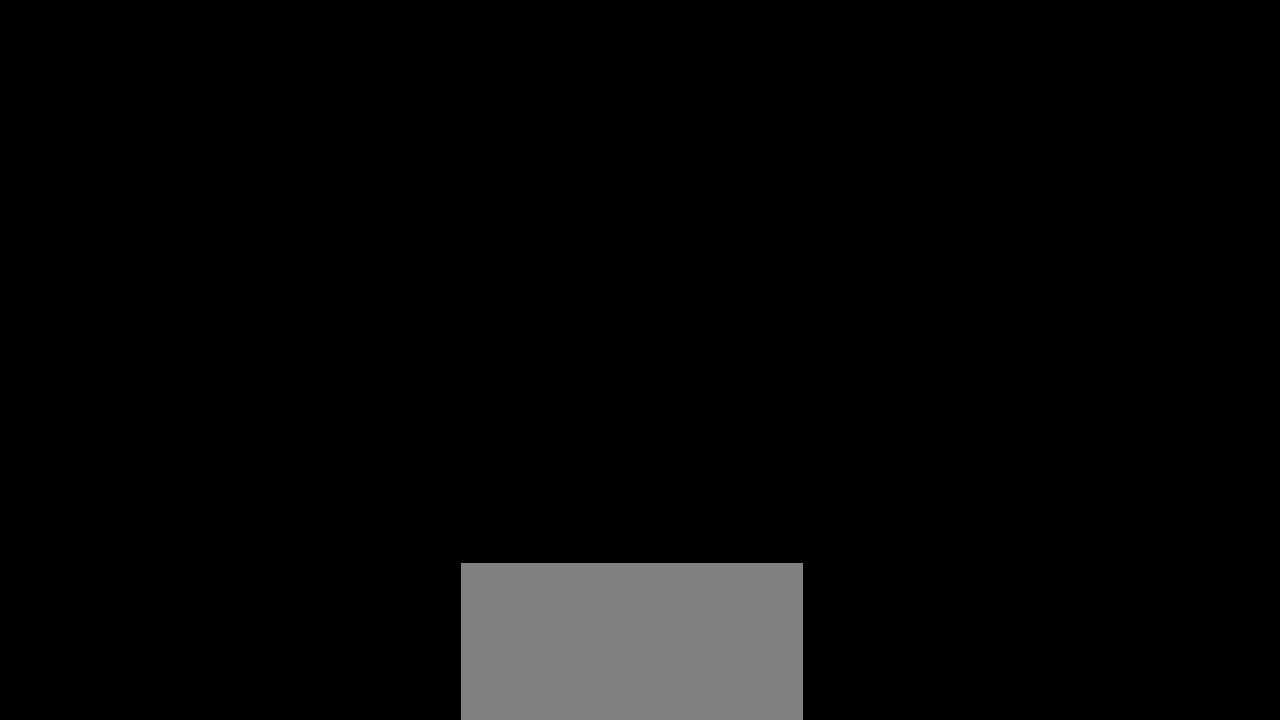
{"buttons": [], "events": []}
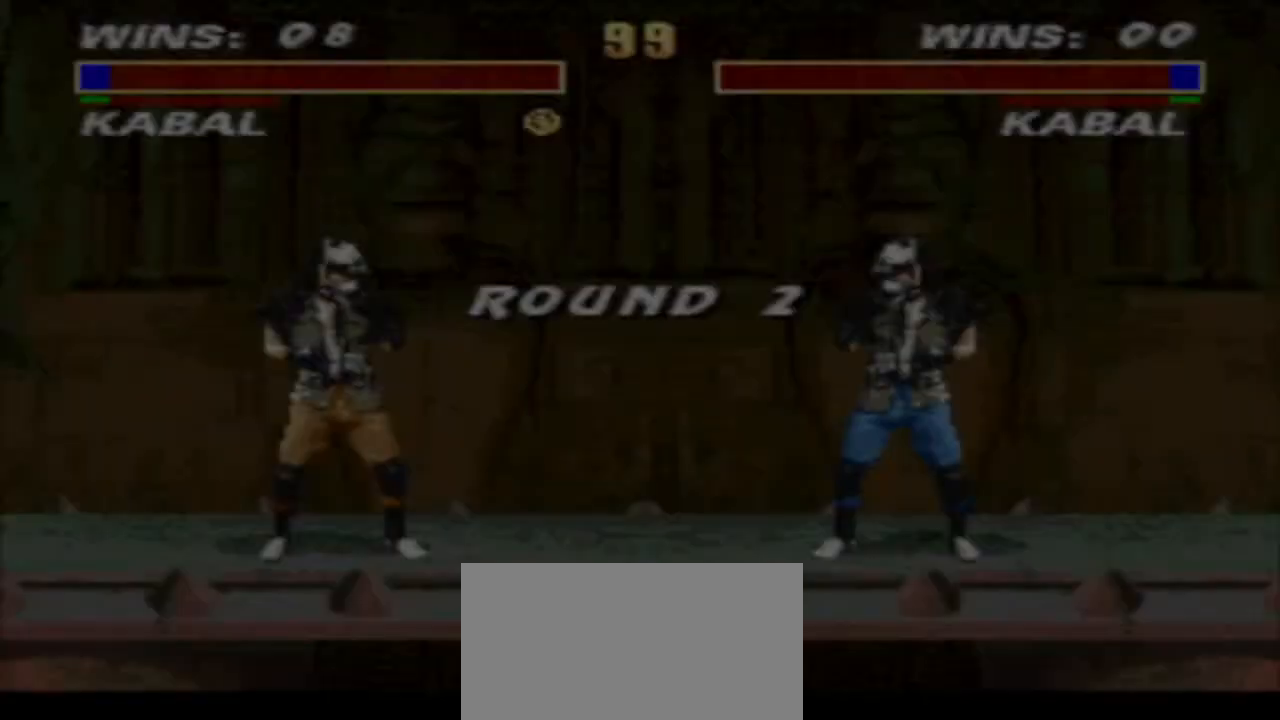
{"buttons": [], "events": []}
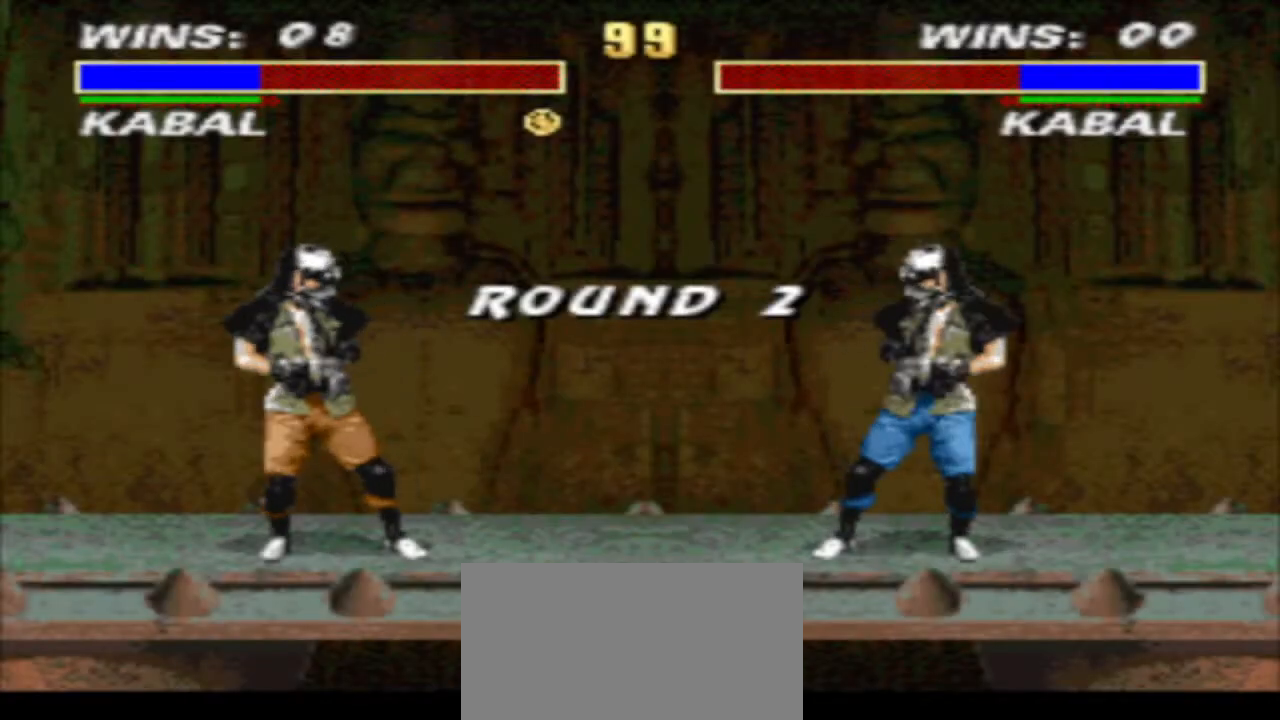
{"buttons": [], "events": []}
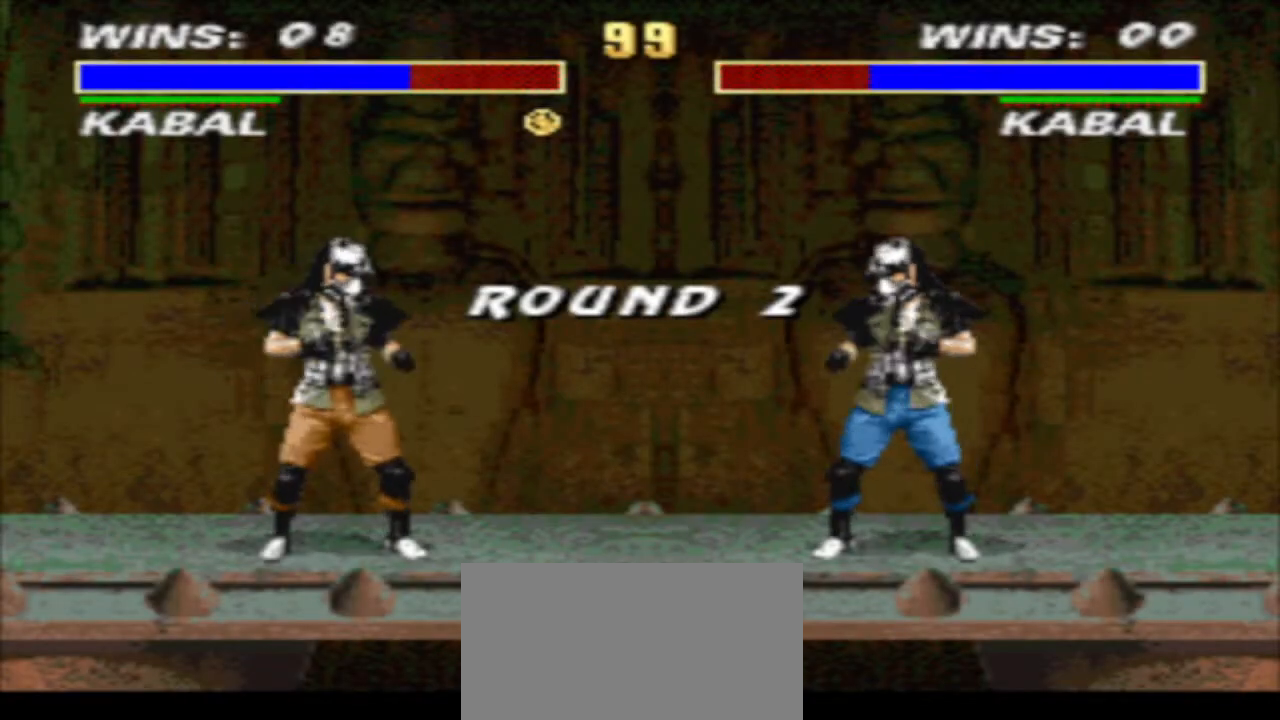
{"buttons": [], "events": []}
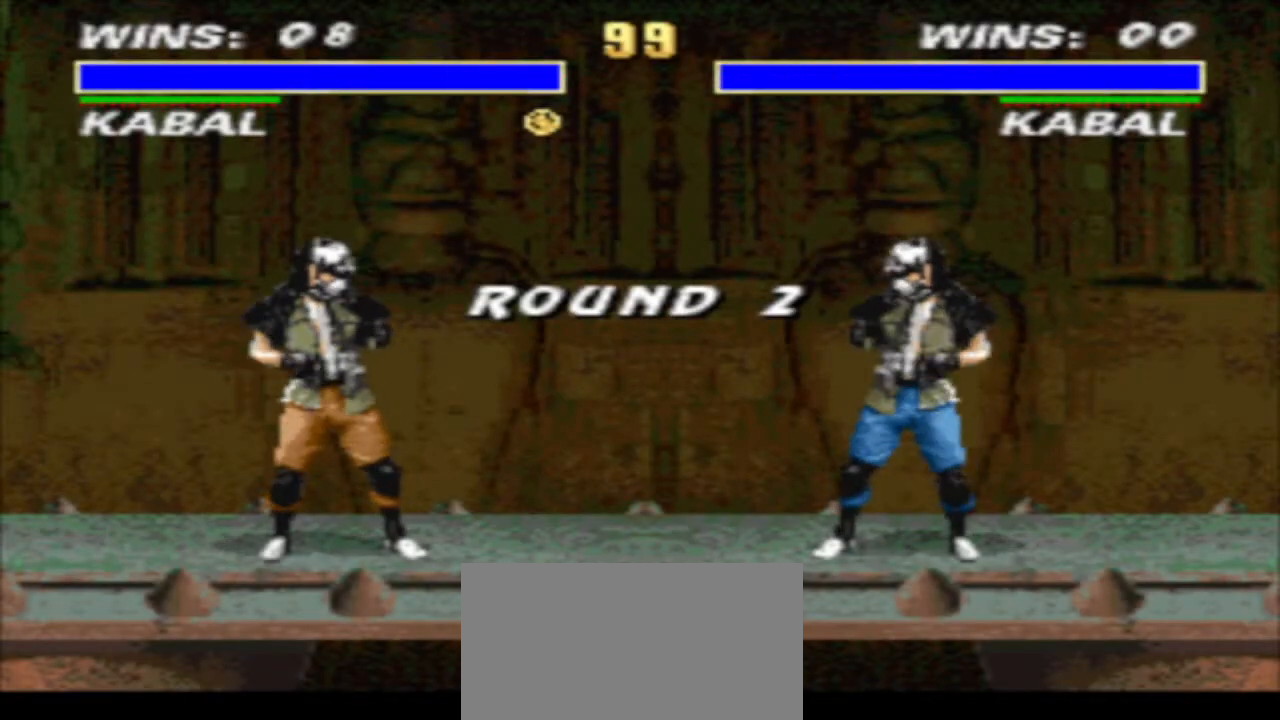
{"buttons": [], "events": []}
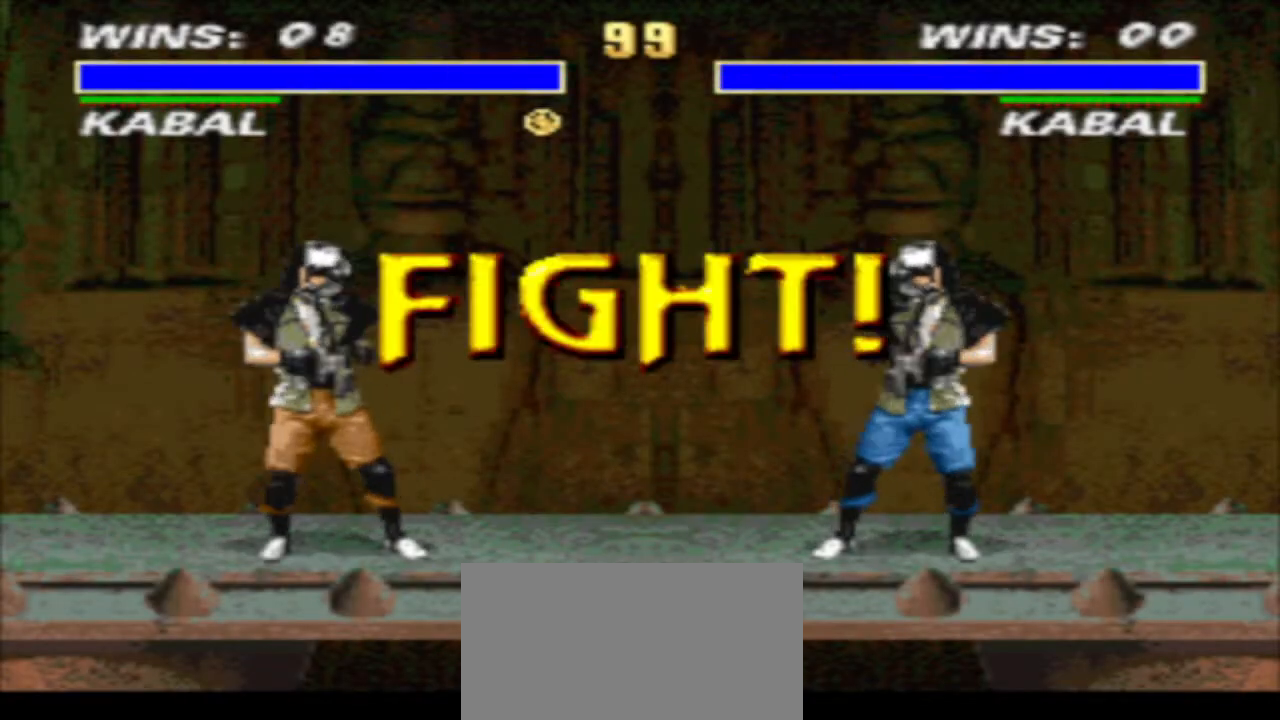
{"buttons": [], "events": []}
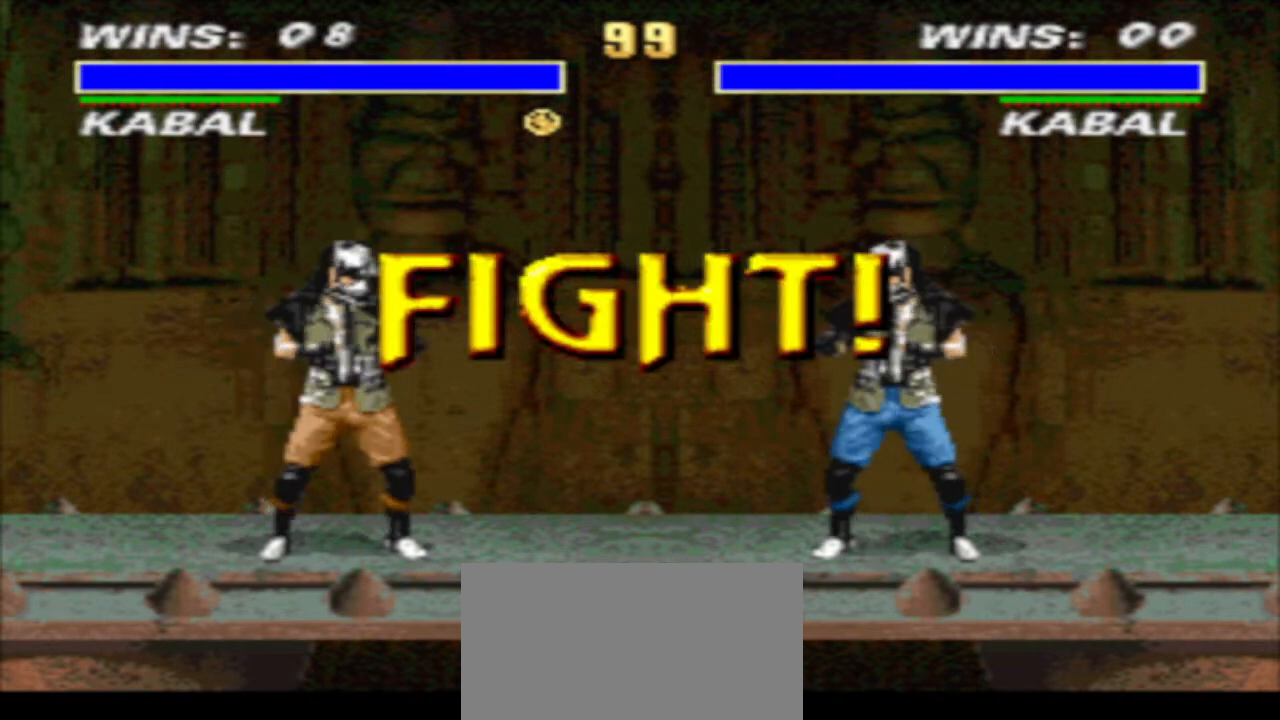
{"buttons": [], "events": []}
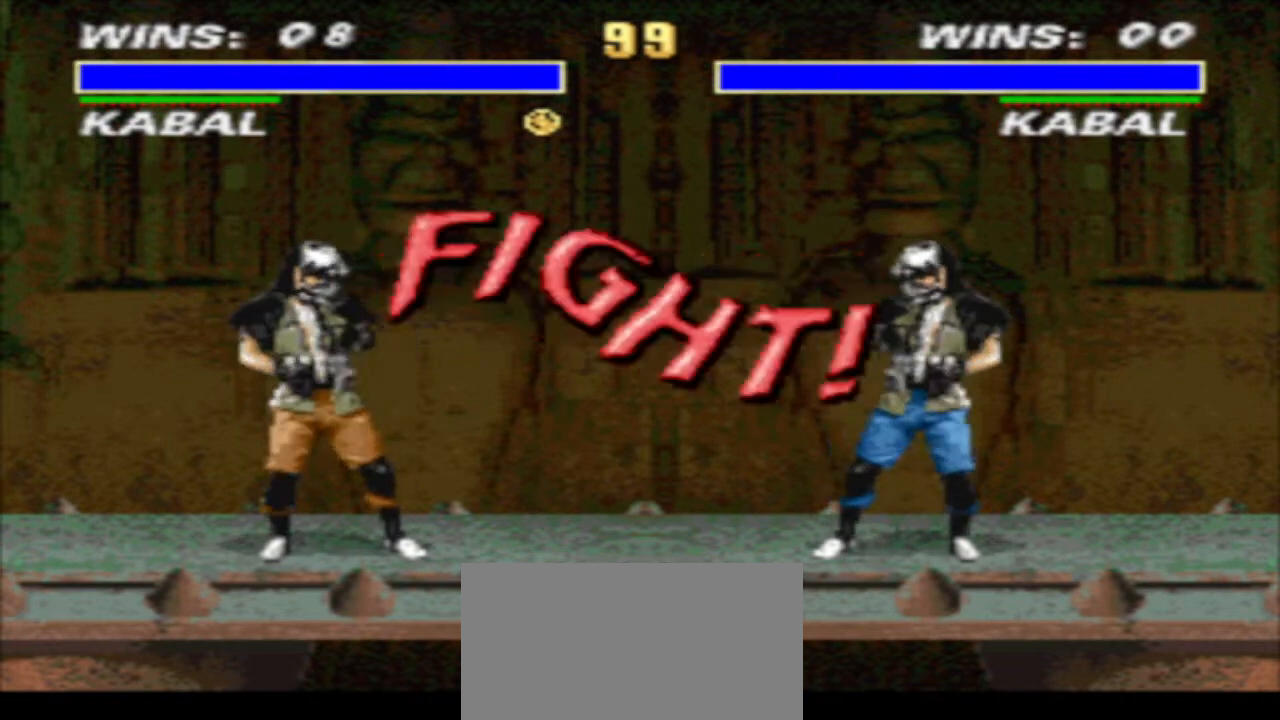
{"buttons": ["R1", "DPAD_RIGHT"], "events": [[400, "R1", "down"], [500, "DPAD_RIGHT", "down"]]}
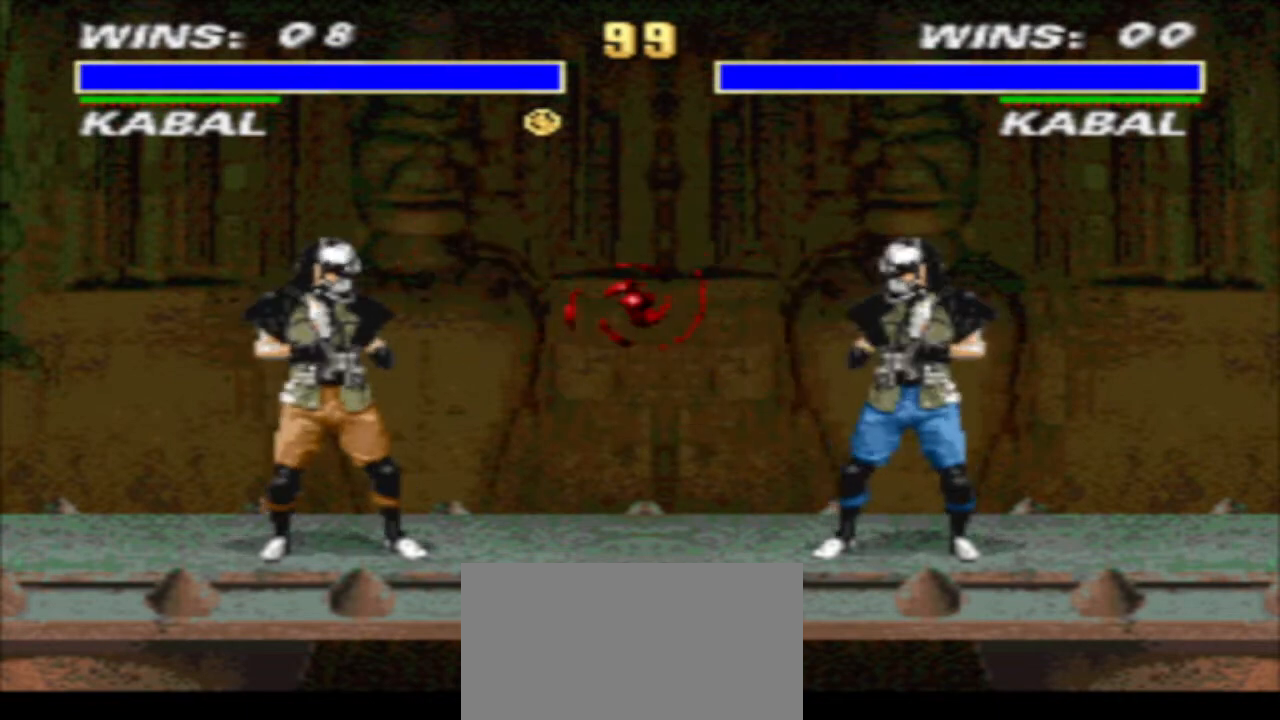
{"buttons": ["TRIANGLE", "DPAD_DOWN", "DPAD_LEFT"], "events": [[167, "SQUARE", "down"], [233, "DPAD_DOWN", "down"], [233, "SQUARE", "up"], [267, "R1", "up"], [300, "SQUARE", "down"], [333, "DPAD_LEFT", "down"], [333, "DPAD_RIGHT", "up"], [400, "TRIANGLE", "down"], [500, "SQUARE", "up"]]}
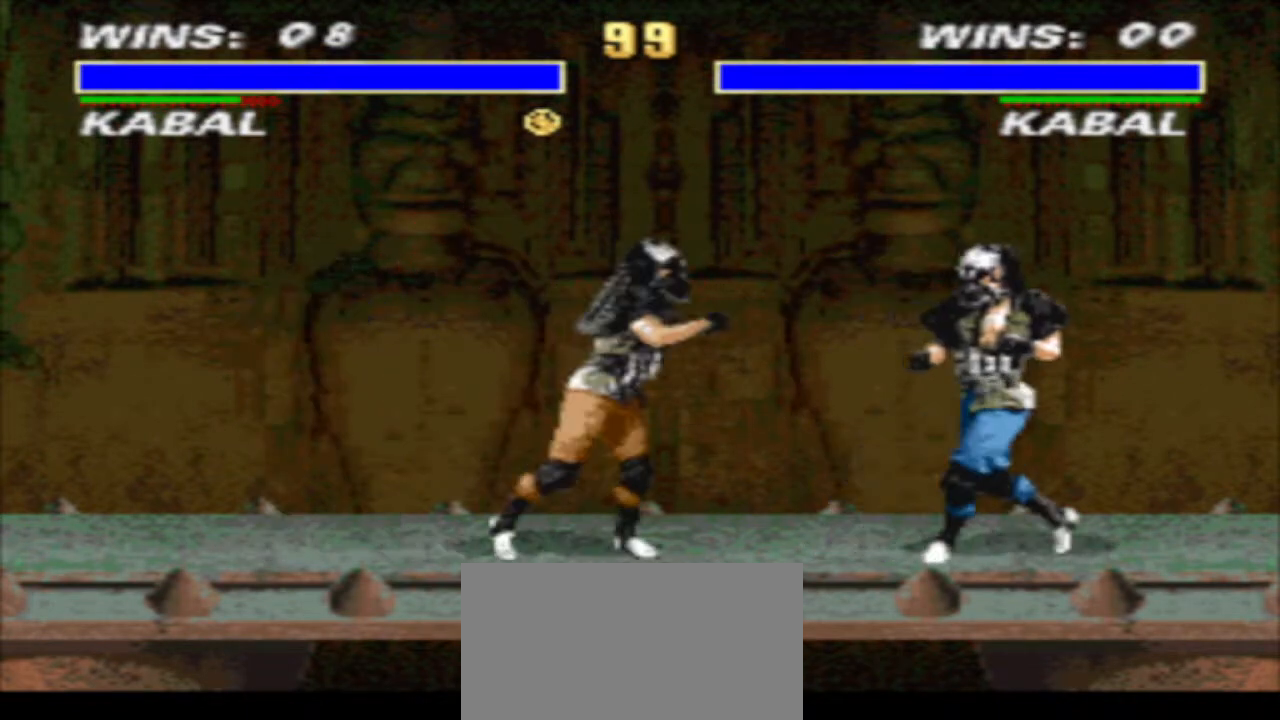
{"buttons": ["TRIANGLE", "DPAD_DOWN", "DPAD_LEFT"], "events": []}
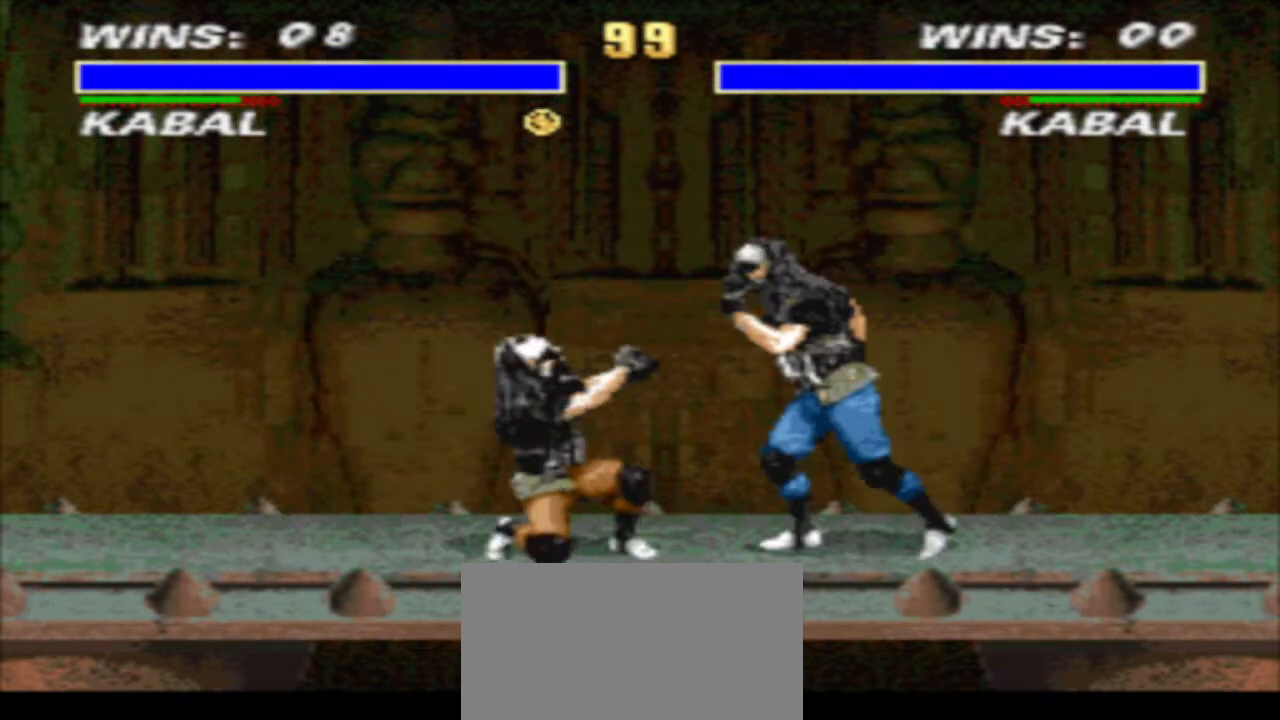
{"buttons": ["DPAD_DOWN", "DPAD_LEFT"], "events": [[33, "DPAD_DOWN", "up"], [267, "DPAD_DOWN", "down"], [500, "TRIANGLE", "up"]]}
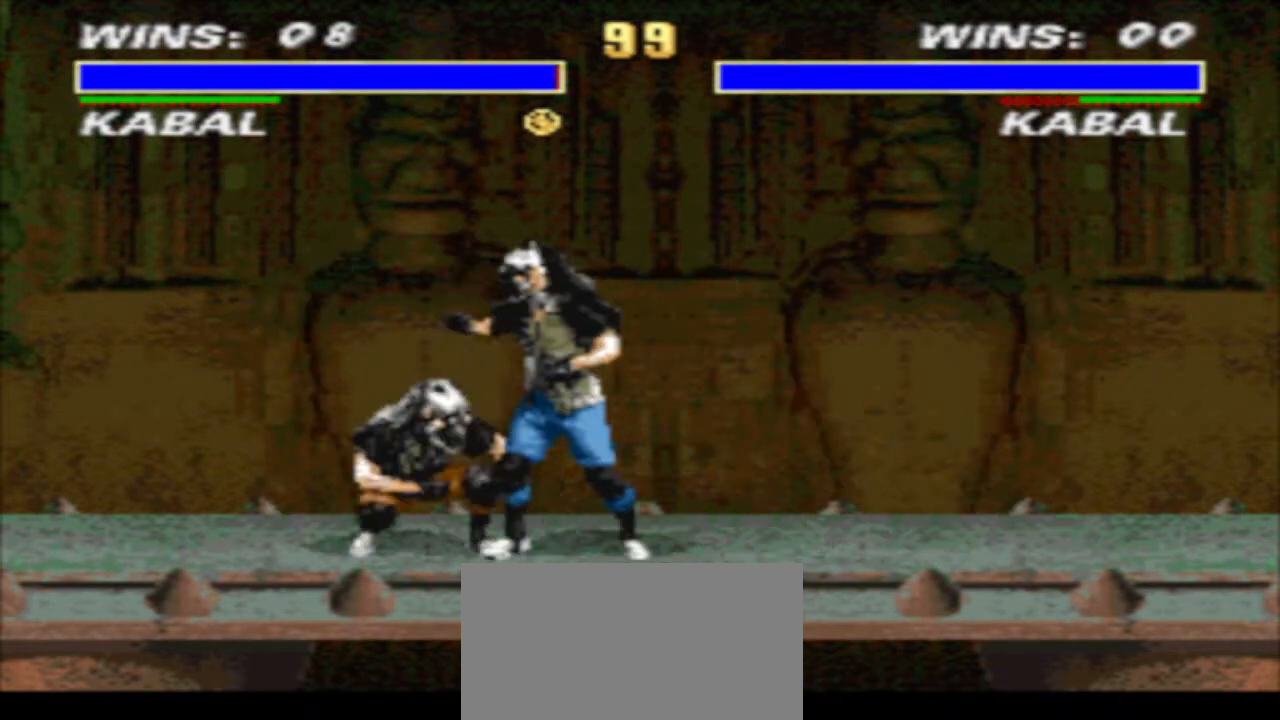
{"buttons": ["TRIANGLE", "DPAD_DOWN", "DPAD_LEFT"], "events": [[33, "TRIANGLE", "down"]]}
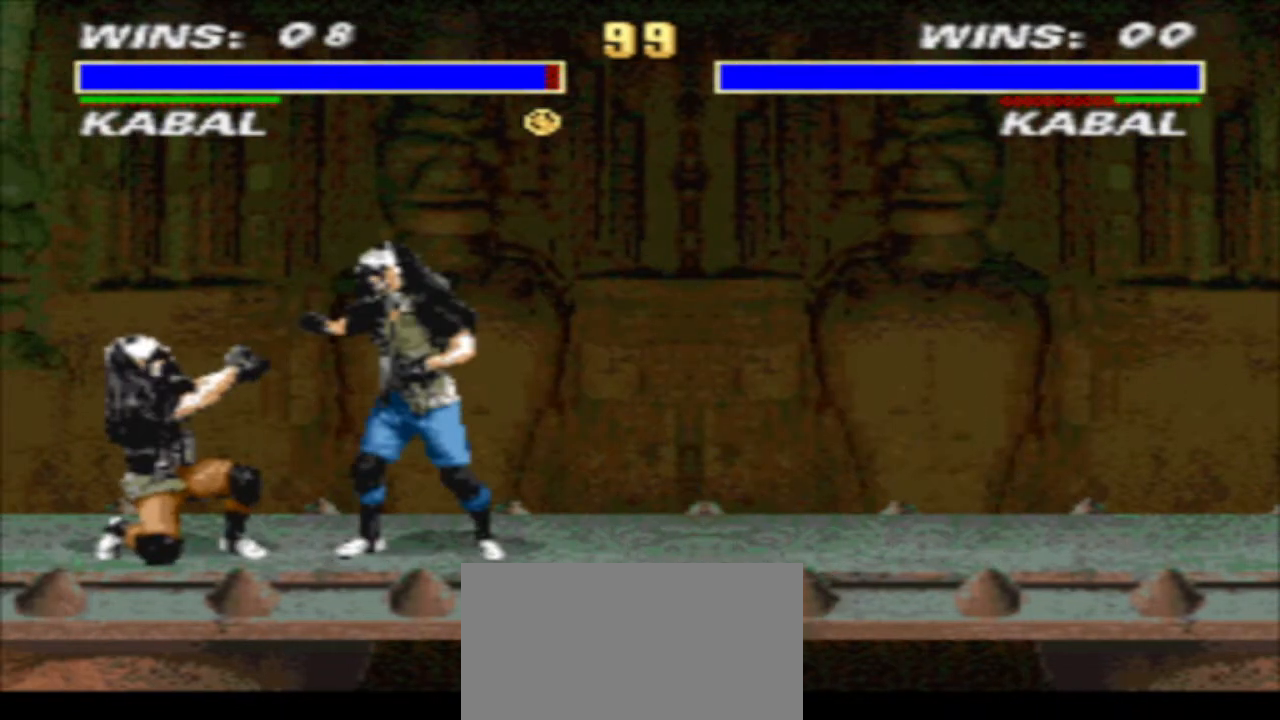
{"buttons": ["TRIANGLE", "DPAD_LEFT"], "events": [[33, "DPAD_DOWN", "up"]]}
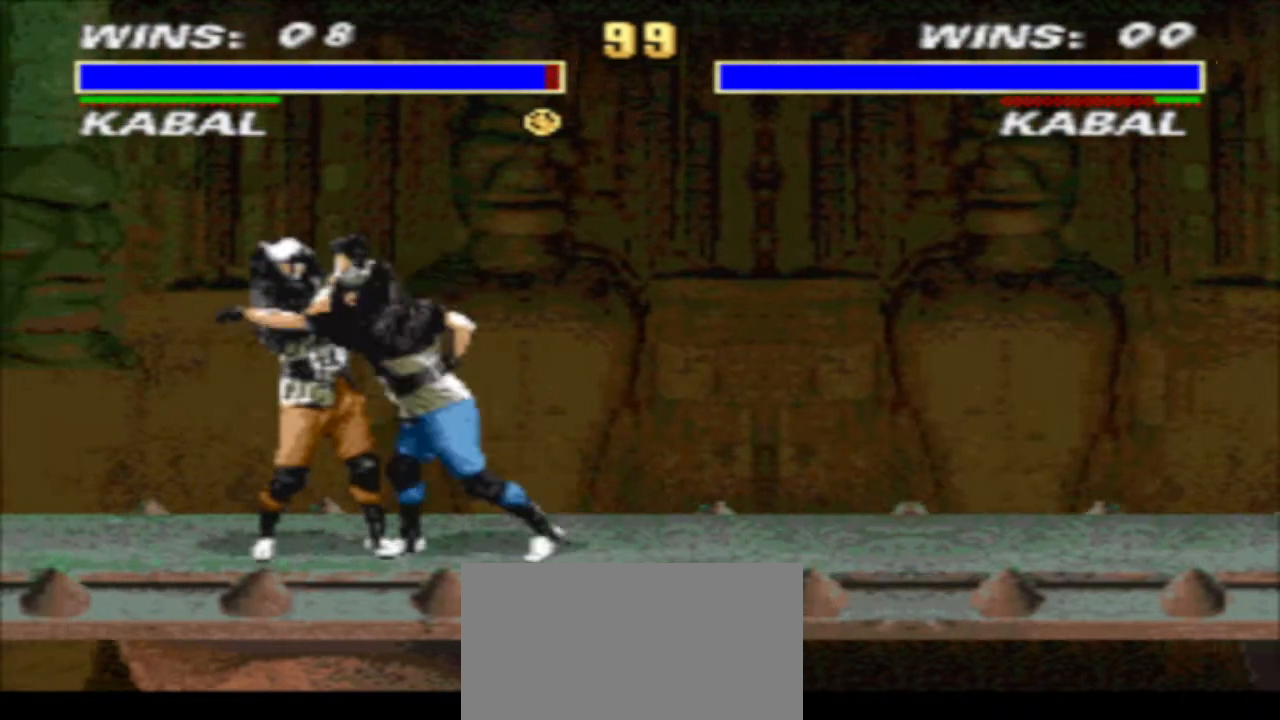
{"buttons": ["CIRCLE", "DPAD_DOWN", "DPAD_LEFT"], "events": [[200, "DPAD_DOWN", "down"], [333, "TRIANGLE", "up"], [467, "CIRCLE", "down"]]}
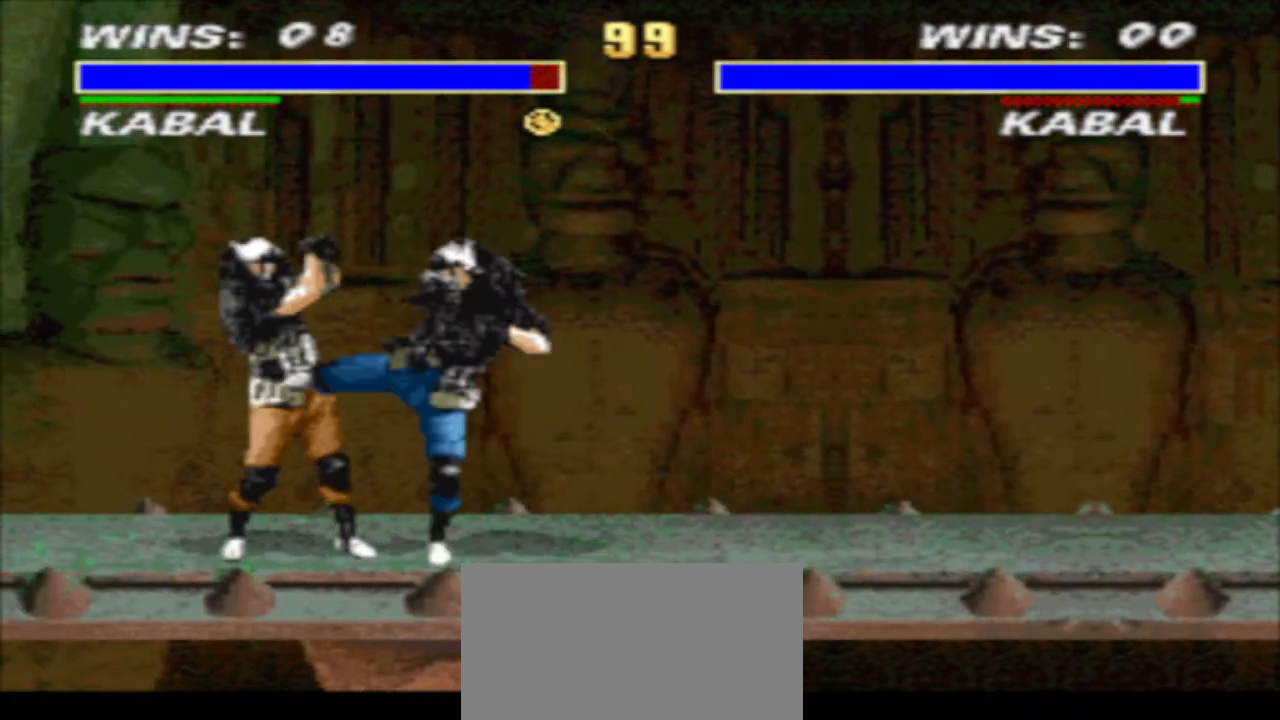
{"buttons": ["TRIANGLE", "DPAD_DOWN", "DPAD_LEFT"], "events": [[67, "CIRCLE", "up"], [233, "TRIANGLE", "down"]]}
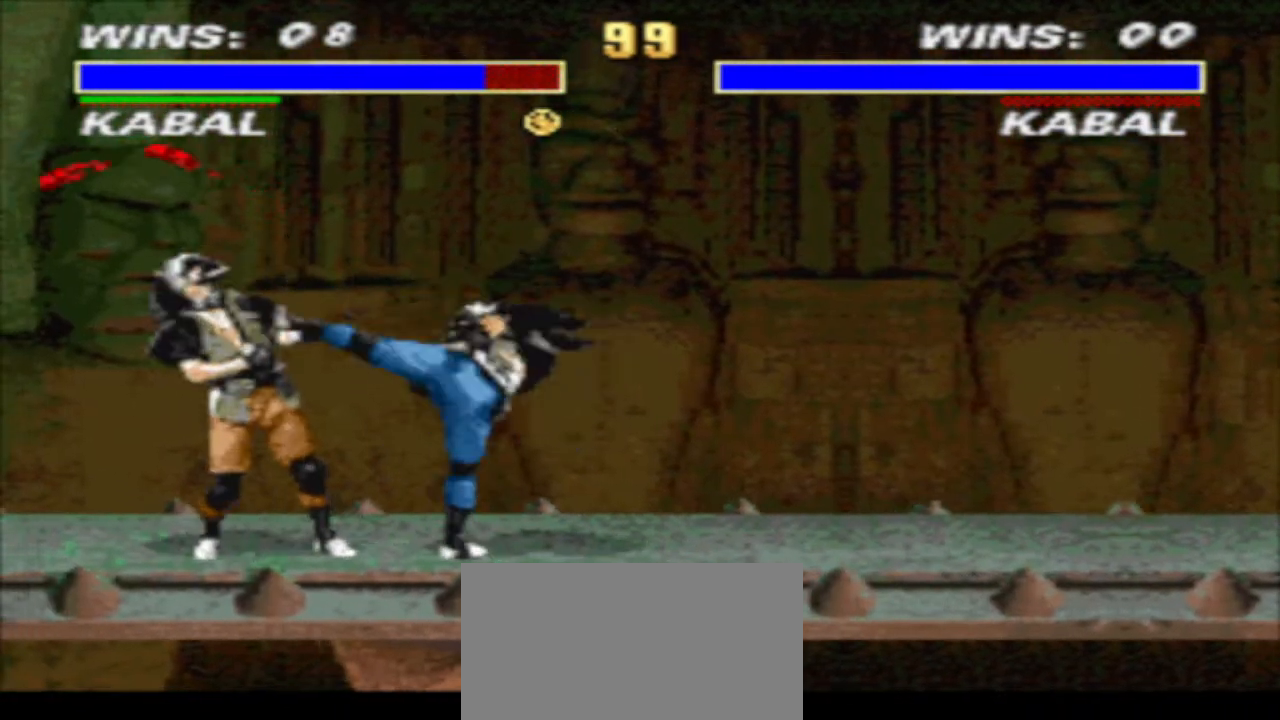
{"buttons": ["DPAD_UP", "DPAD_LEFT"], "events": [[167, "DPAD_DOWN", "up"], [167, "DPAD_LEFT", "up"], [233, "TRIANGLE", "up"], [267, "DPAD_UP", "down"], [433, "DPAD_LEFT", "down"]]}
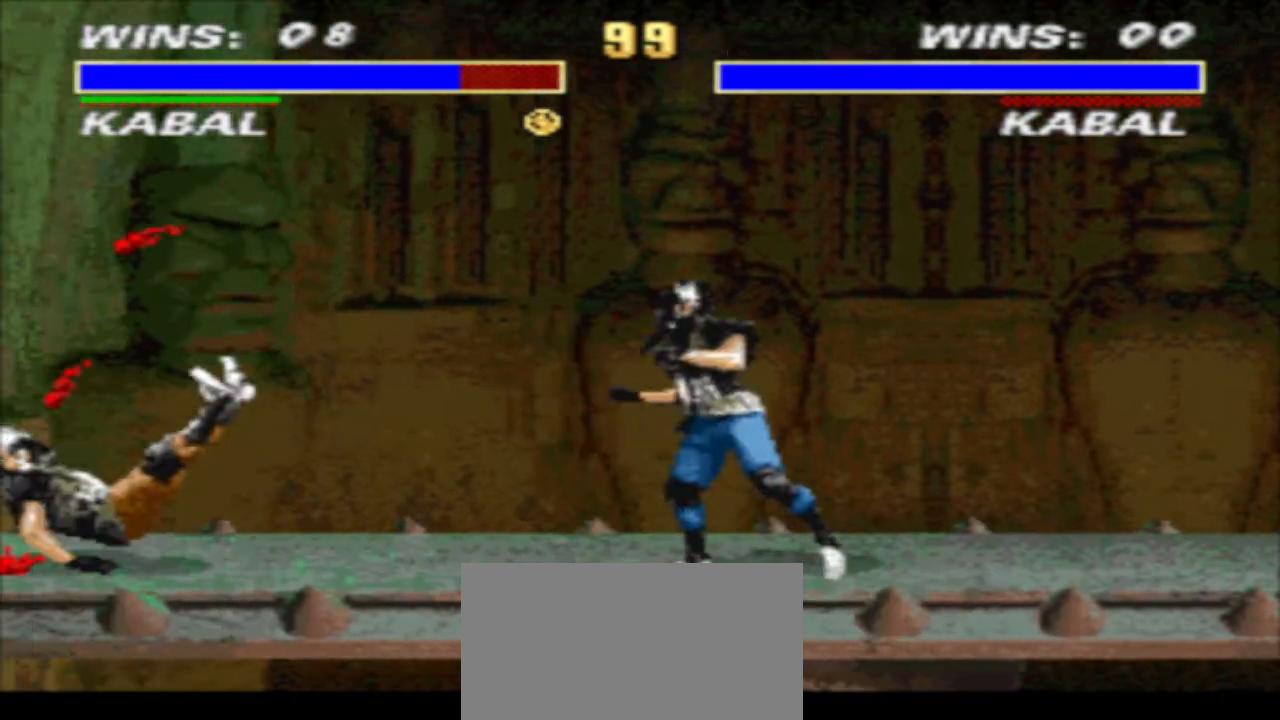
{"buttons": ["CIRCLE", "DPAD_RIGHT"], "events": [[67, "DPAD_LEFT", "up"], [133, "DPAD_LEFT", "down"], [233, "DPAD_UP", "up"], [233, "SQUARE", "down"], [267, "DPAD_LEFT", "up"], [267, "SQUARE", "up"], [333, "DPAD_LEFT", "down"], [400, "DPAD_LEFT", "up"], [433, "DPAD_RIGHT", "down"], [500, "CIRCLE", "down"]]}
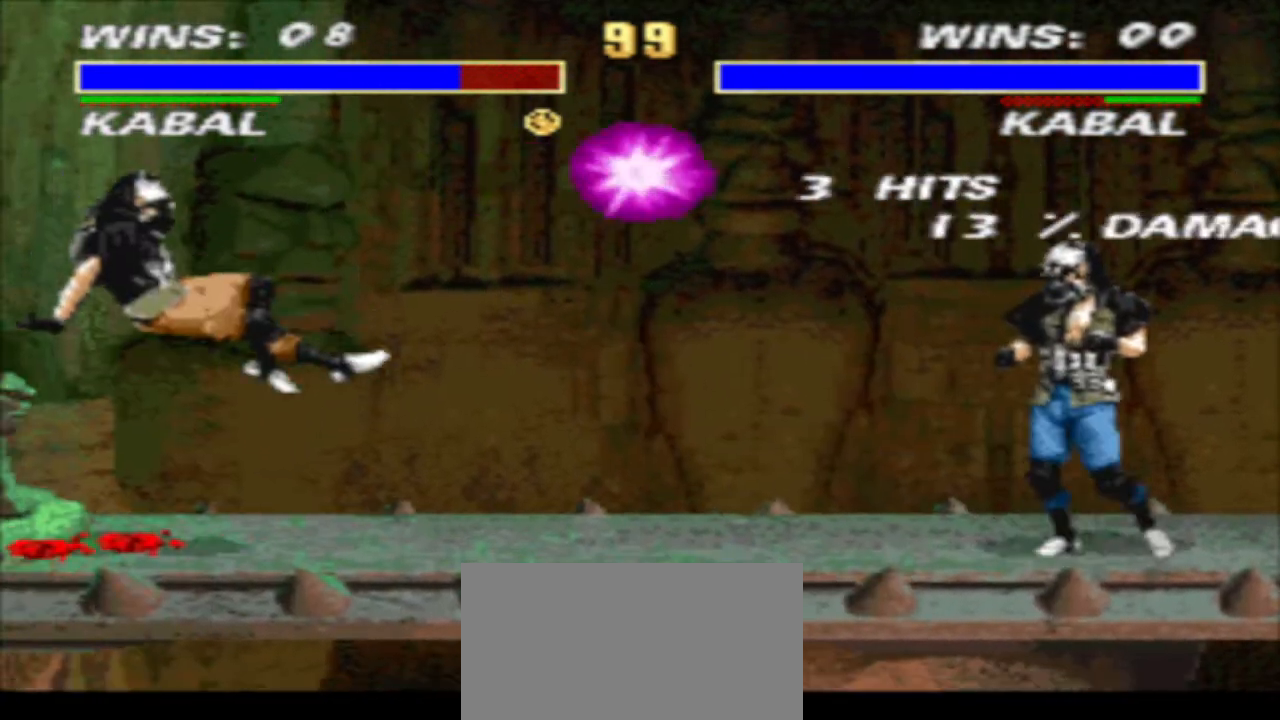
{"buttons": [], "events": [[33, "DPAD_RIGHT", "up"], [100, "CIRCLE", "up"]]}
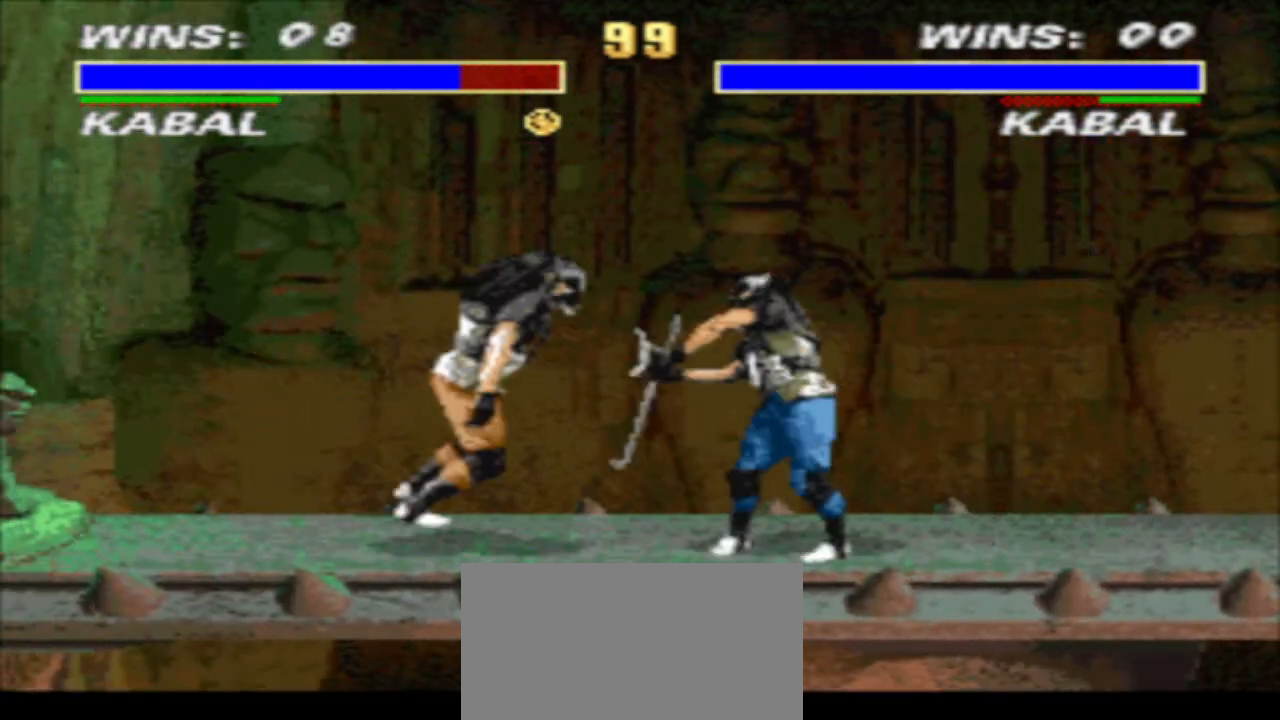
{"buttons": ["TRIANGLE"], "events": [[167, "TRIANGLE", "down"]]}
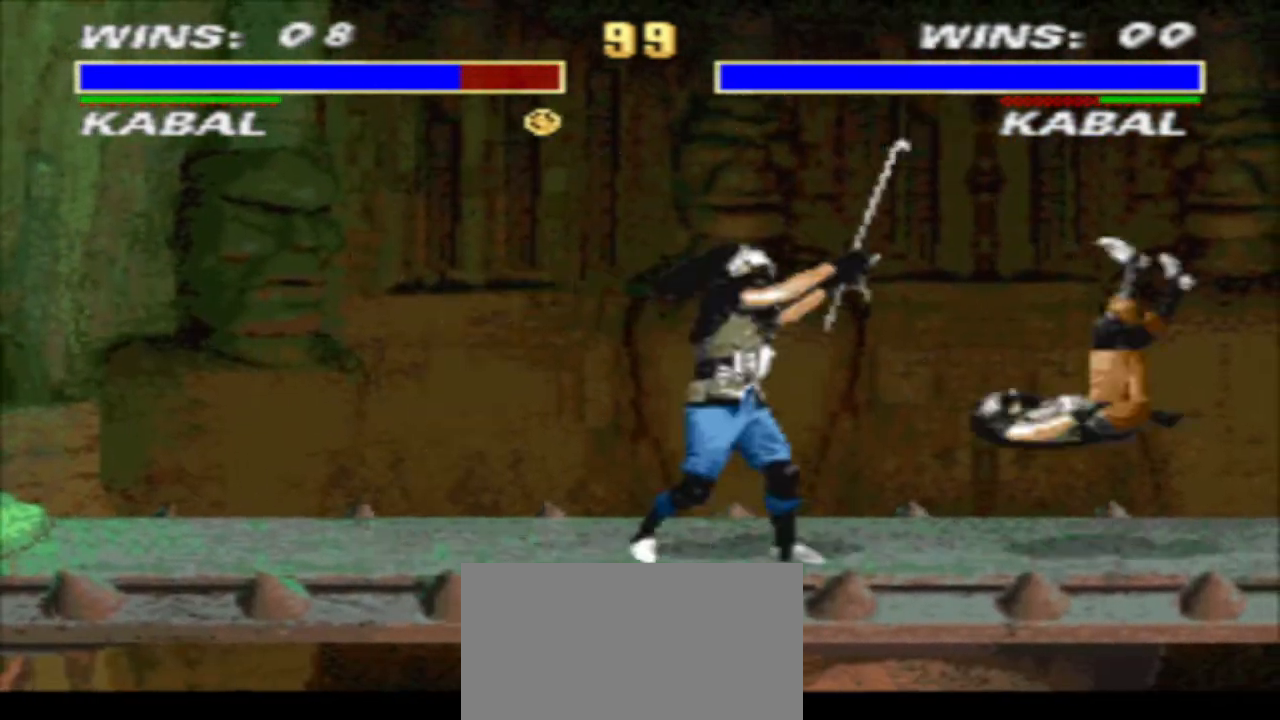
{"buttons": ["DPAD_RIGHT"], "events": [[100, "DPAD_RIGHT", "down"], [467, "TRIANGLE", "up"]]}
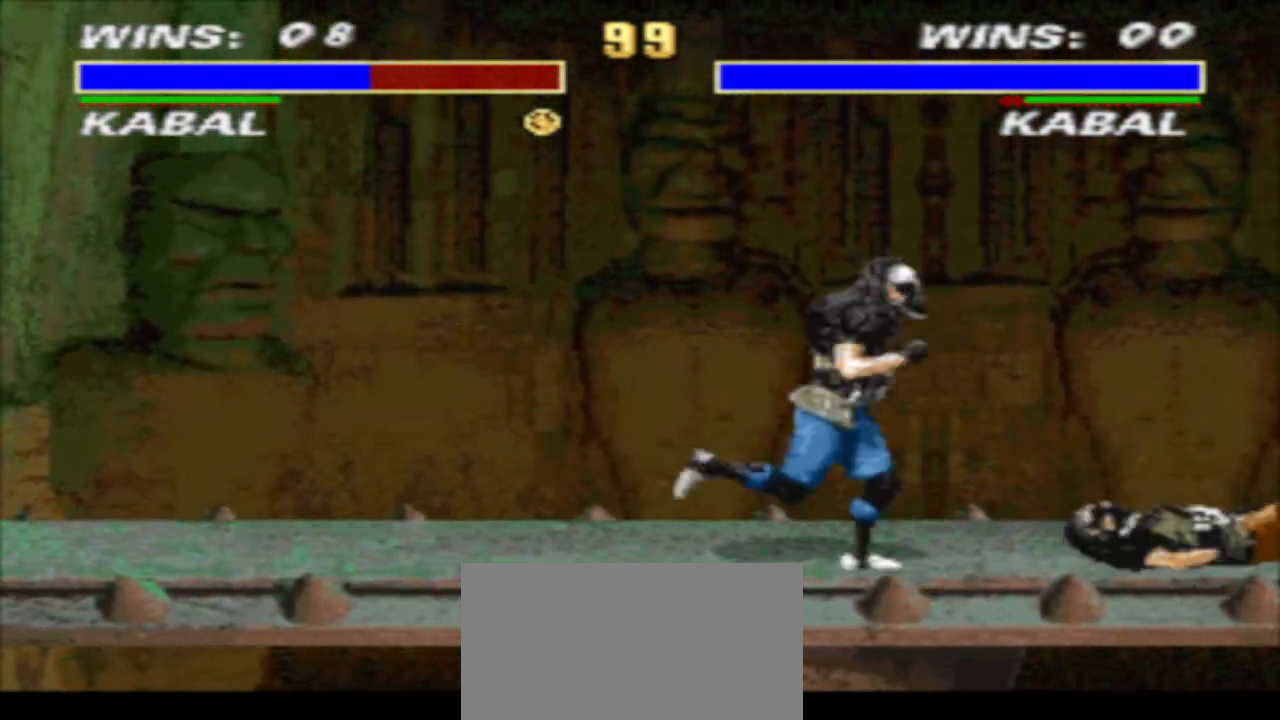
{"buttons": [], "events": [[100, "DPAD_UP", "down"], [133, "CIRCLE", "down"], [200, "CIRCLE", "up"], [233, "DPAD_RIGHT", "up"], [267, "DPAD_UP", "up"]]}
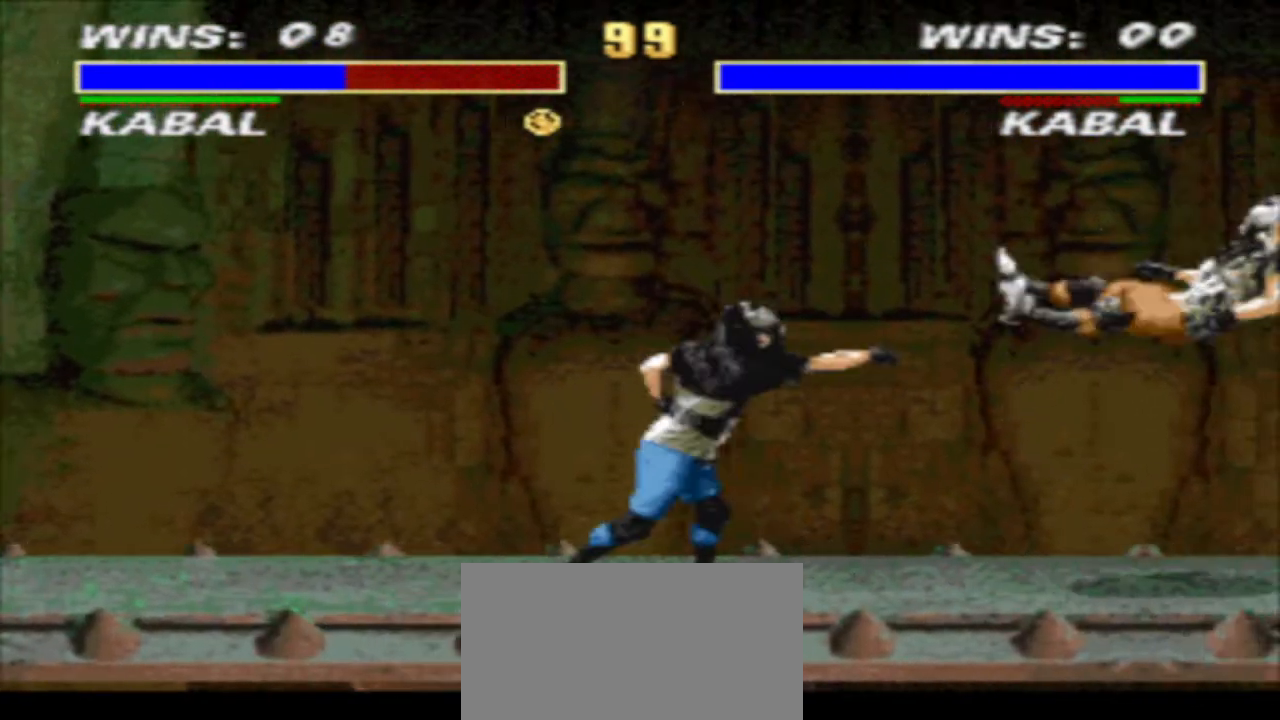
{"buttons": ["DPAD_DOWN", "DPAD_RIGHT"], "events": [[200, "DPAD_RIGHT", "down"], [267, "DPAD_DOWN", "down"]]}